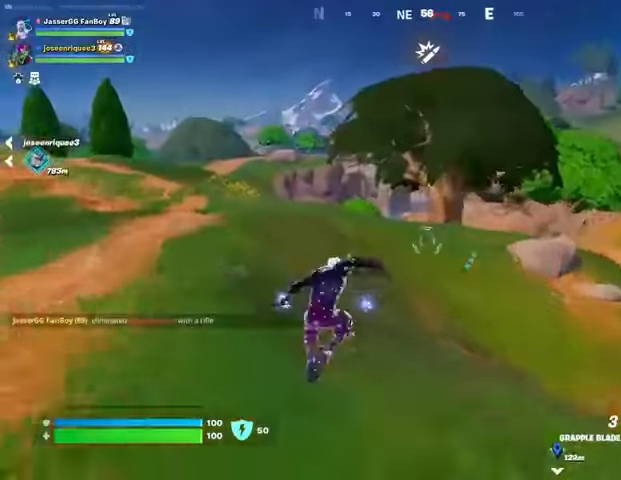
Gameplay with a controller (PlayStation layout); each line is a JSON object with the inputs held at the frame after it. "events" lists button and stick changes between this image and that frame as [ms after this image, input, new state], when the widget could be followed in between.
{"buttons": [], "left_stick": "up-right", "right_stick": "up", "events": [[267, "R3", "down"], [333, "R3", "up"], [433, "right_stick", "up"]]}
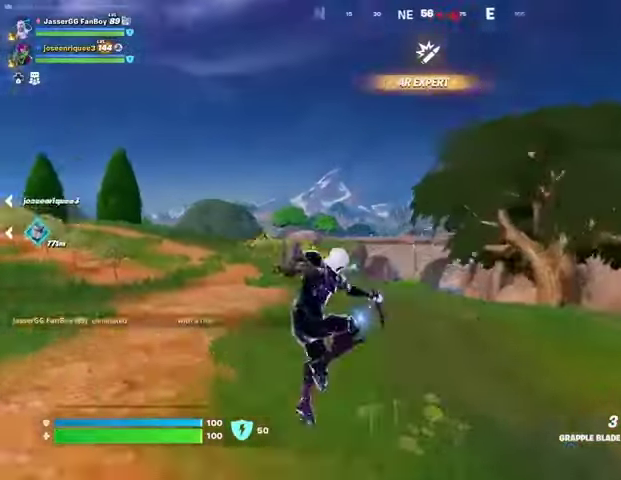
{"buttons": [], "left_stick": "center", "right_stick": "center", "events": [[67, "right_stick", "center"], [133, "L2", "down"], [233, "L2", "up"], [267, "left_stick", "center"], [367, "right_stick", "right"], [500, "right_stick", "center"]]}
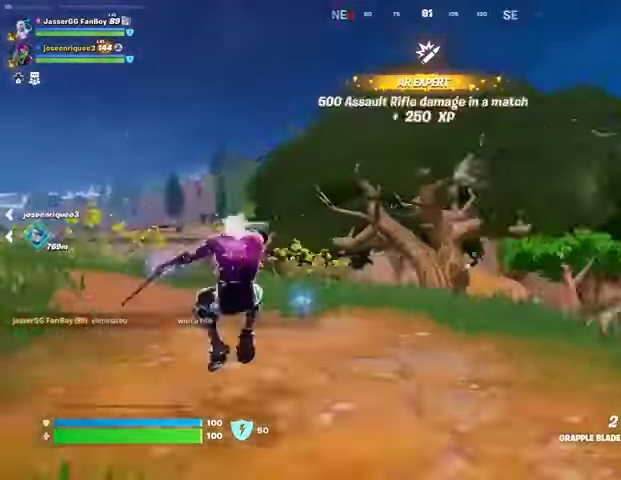
{"buttons": [], "left_stick": "left", "right_stick": "center", "events": [[33, "left_stick", "left"], [267, "right_stick", "left"], [367, "right_stick", "center"]]}
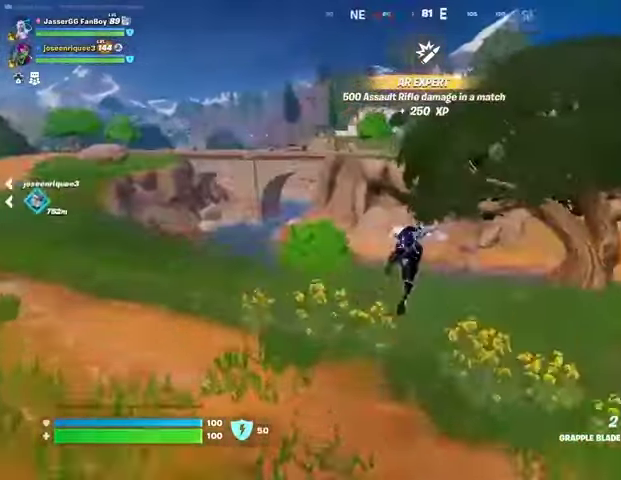
{"buttons": [], "left_stick": "center", "right_stick": "center", "events": [[467, "left_stick", "center"]]}
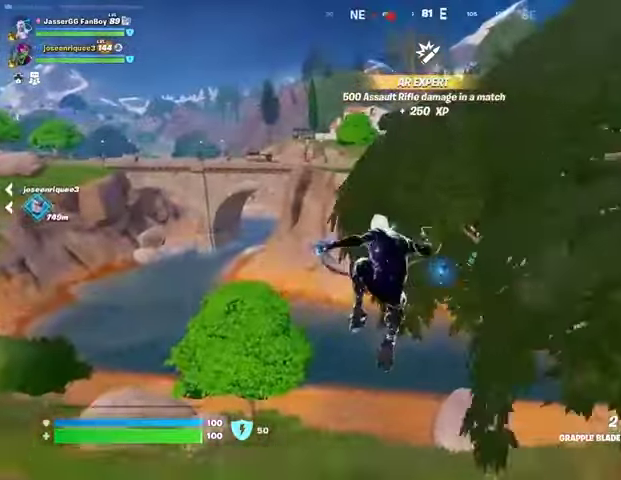
{"buttons": [], "left_stick": "center", "right_stick": "center", "events": []}
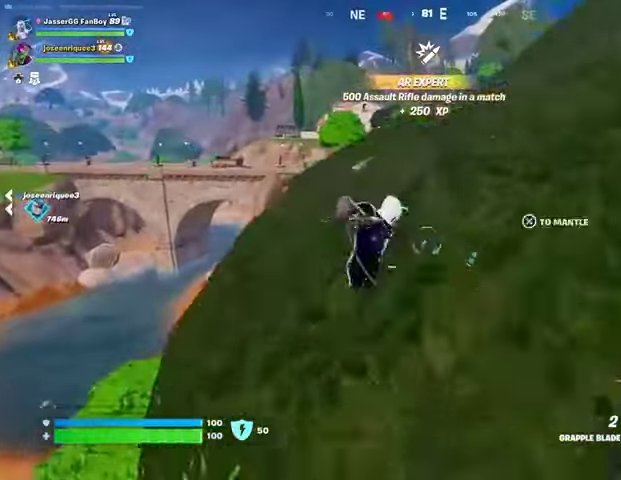
{"buttons": [], "left_stick": "center", "right_stick": "center", "events": [[367, "R1", "down"], [467, "R1", "up"]]}
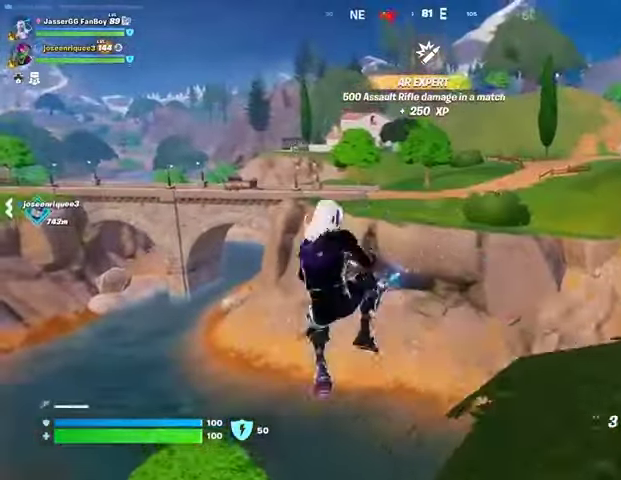
{"buttons": [], "left_stick": "up", "right_stick": "center", "events": [[200, "right_stick", "up"], [233, "L2", "down"], [300, "left_stick", "up"], [333, "L2", "up"], [333, "right_stick", "center"]]}
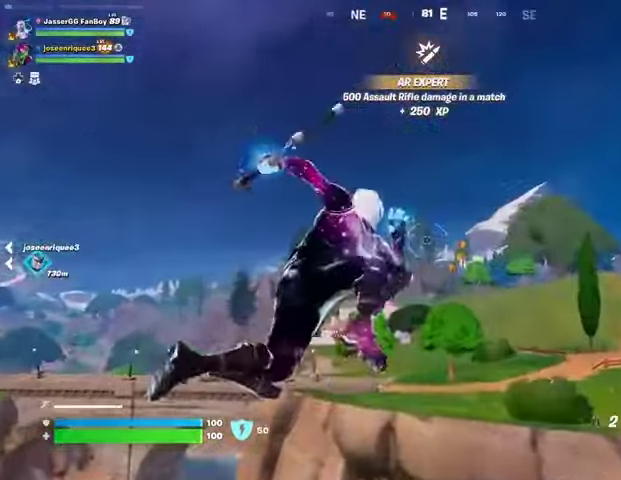
{"buttons": [], "left_stick": "up", "right_stick": "center", "events": [[300, "right_stick", "down-left"], [433, "right_stick", "center"]]}
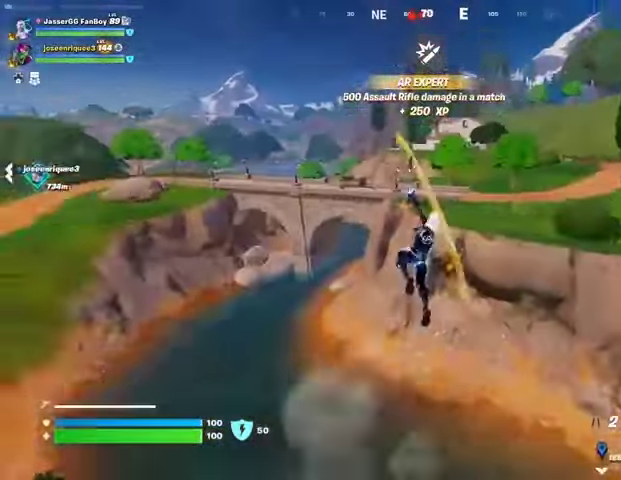
{"buttons": [], "left_stick": "up", "right_stick": "center", "events": []}
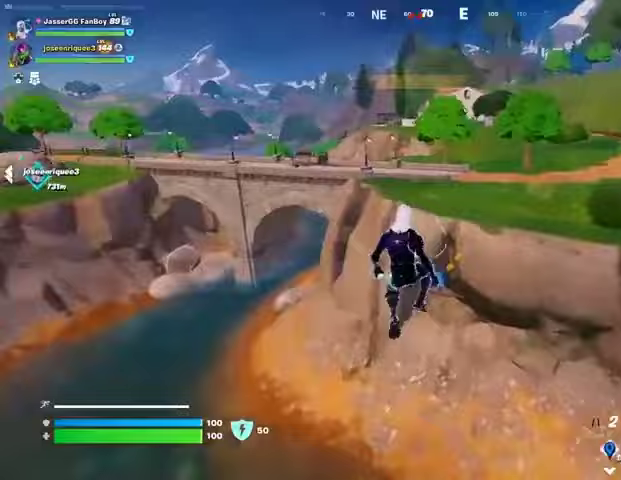
{"buttons": [], "left_stick": "up", "right_stick": "center", "events": [[33, "right_stick", "up"], [100, "L1", "down"], [100, "L2", "down"], [200, "L1", "up"], [200, "L2", "up"], [200, "right_stick", "center"]]}
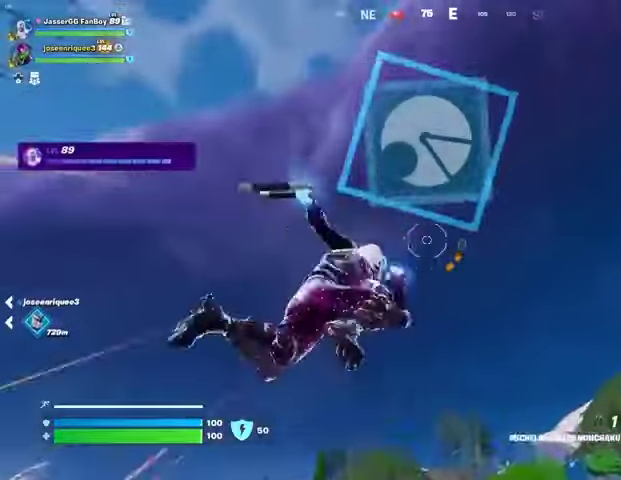
{"buttons": [], "left_stick": "up", "right_stick": "center", "events": [[67, "right_stick", "down"], [267, "right_stick", "center"]]}
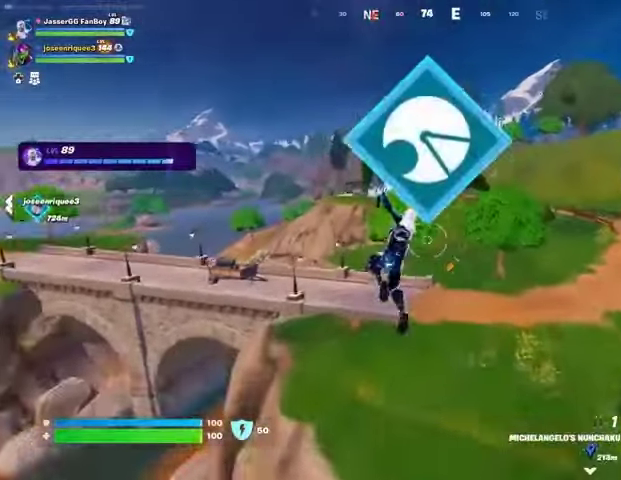
{"buttons": ["R3"], "left_stick": "up-right", "right_stick": "center", "events": [[233, "R1", "down"], [267, "left_stick", "up-right"], [333, "R1", "up"], [367, "R1", "down"], [467, "R1", "up"], [467, "R3", "down"]]}
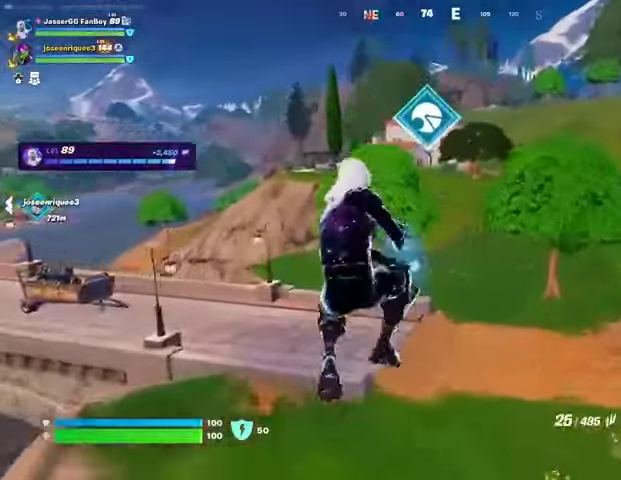
{"buttons": [], "left_stick": "up-right", "right_stick": "center", "events": [[67, "R3", "up"], [100, "right_stick", "up"], [167, "right_stick", "center"], [233, "SQUARE", "down"], [333, "SQUARE", "up"], [367, "SQUARE", "down"], [467, "SQUARE", "up"]]}
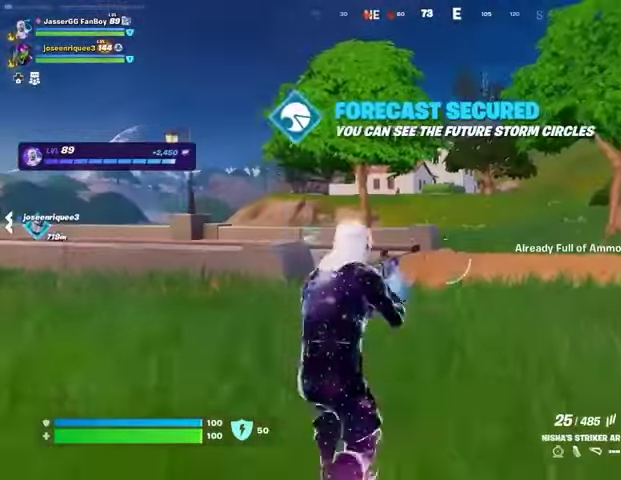
{"buttons": ["L1", "L2", "R3"], "left_stick": "up-right", "right_stick": "center", "events": [[300, "left_stick", "up"], [367, "L1", "down"], [367, "L2", "down"], [433, "right_stick", "up-left"], [467, "left_stick", "up-right"], [500, "R3", "down"], [500, "right_stick", "center"]]}
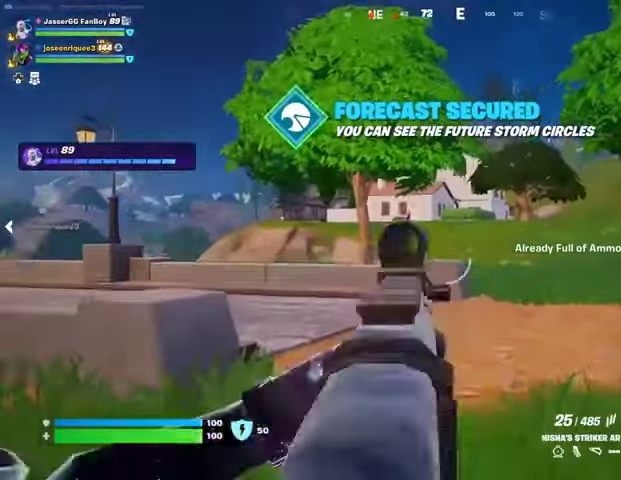
{"buttons": ["L2", "R2"], "left_stick": "center", "right_stick": "center", "events": [[100, "R3", "up"], [100, "left_stick", "center"], [100, "right_stick", "up-left"], [200, "right_stick", "left"], [333, "right_stick", "up-left"], [400, "L1", "up"], [433, "R2", "down"], [467, "right_stick", "center"]]}
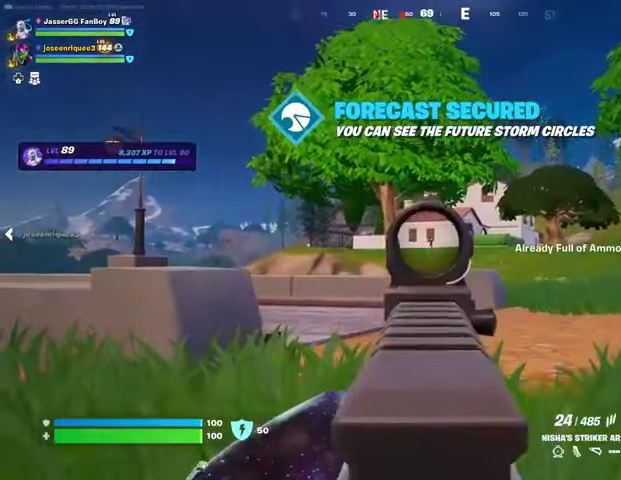
{"buttons": ["L2", "R2"], "left_stick": "center", "right_stick": "down", "events": [[33, "right_stick", "down"]]}
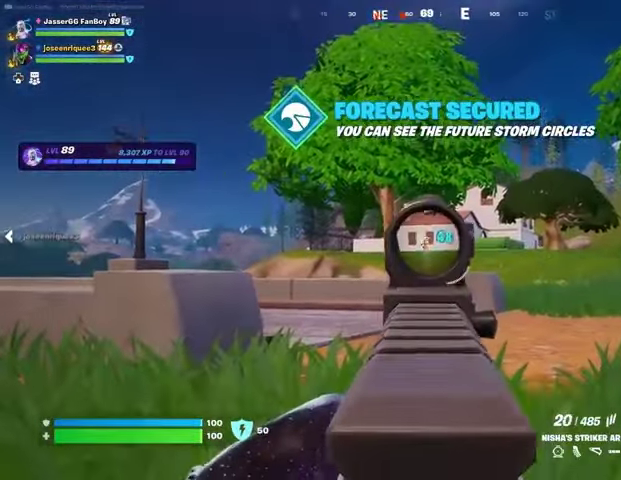
{"buttons": ["L2", "R2"], "left_stick": "right", "right_stick": "down", "events": [[167, "left_stick", "right"]]}
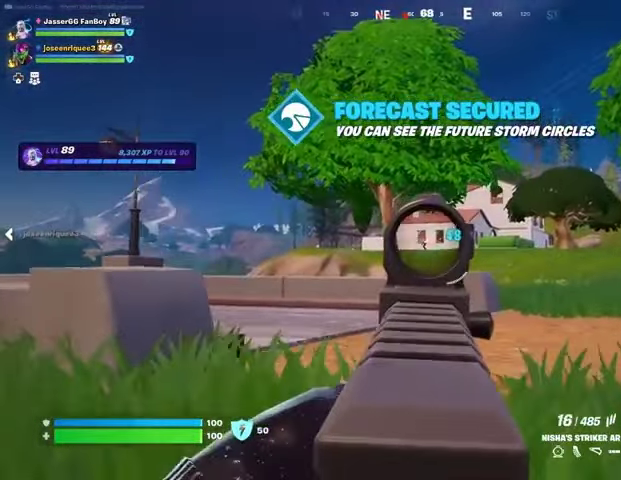
{"buttons": ["L2", "R2"], "left_stick": "center", "right_stick": "down-left", "events": [[433, "left_stick", "center"], [433, "right_stick", "down-left"]]}
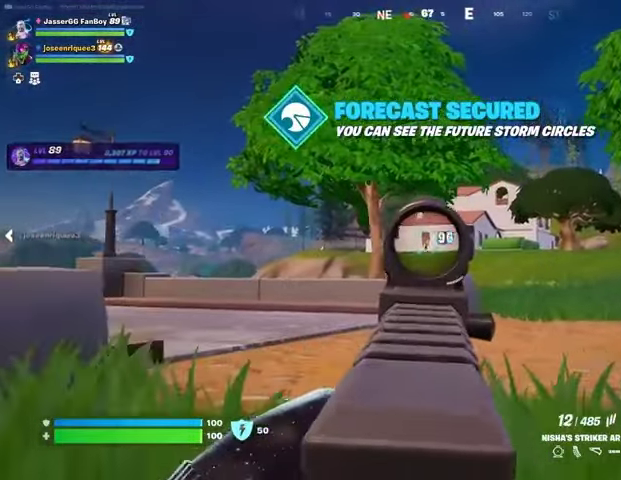
{"buttons": ["L2", "R2"], "left_stick": "up-right", "right_stick": "down", "events": [[133, "left_stick", "up-right"], [200, "right_stick", "down"]]}
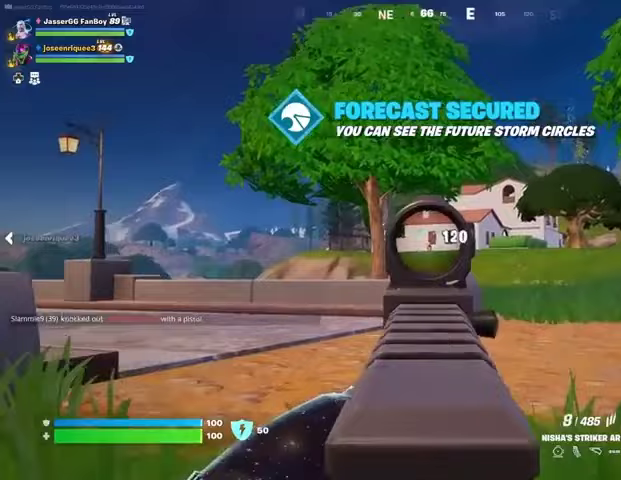
{"buttons": ["L2", "R2"], "left_stick": "center", "right_stick": "down-left", "events": [[467, "left_stick", "center"], [500, "right_stick", "down-left"]]}
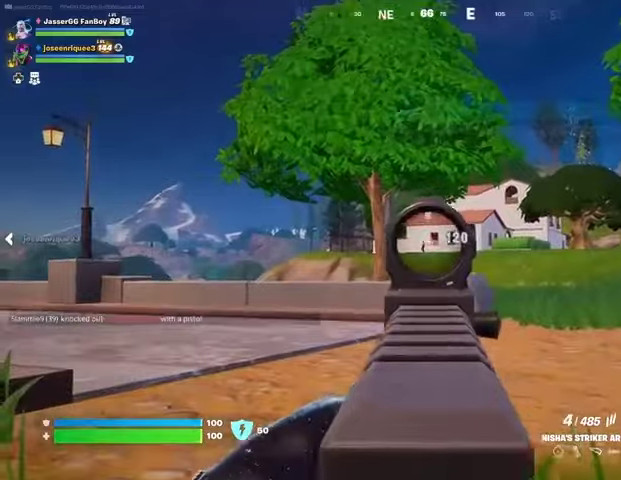
{"buttons": ["L2"], "left_stick": "up-right", "right_stick": "center"}
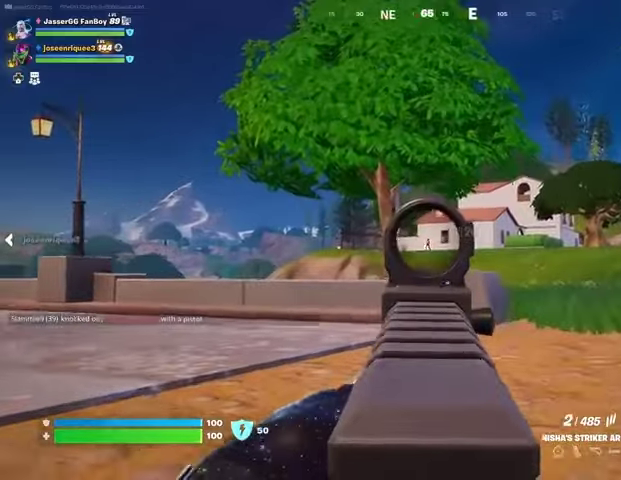
{"buttons": ["L2"], "left_stick": "center", "right_stick": "center", "events": [[100, "R2", "down"], [167, "left_stick", "center"], [200, "R2", "up"], [267, "left_stick", "up-right"], [300, "L1", "down"], [367, "L1", "up"], [400, "R2", "down"], [500, "R2", "up"], [500, "left_stick", "center"]]}
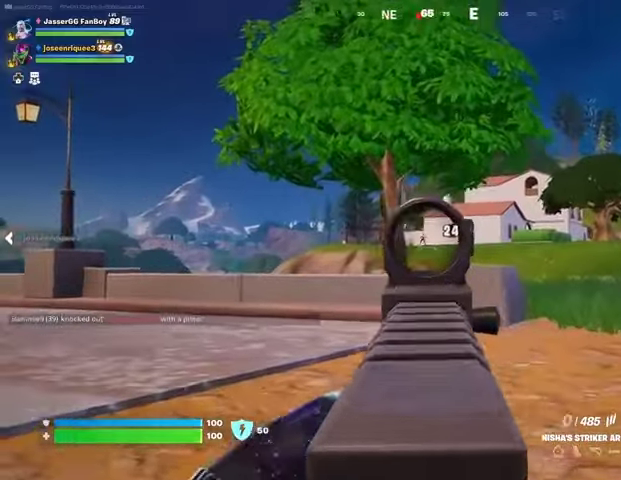
{"buttons": ["L2"], "left_stick": "up-right", "right_stick": "center", "events": [[100, "left_stick", "up-right"], [233, "R2", "down"], [300, "R2", "up"]]}
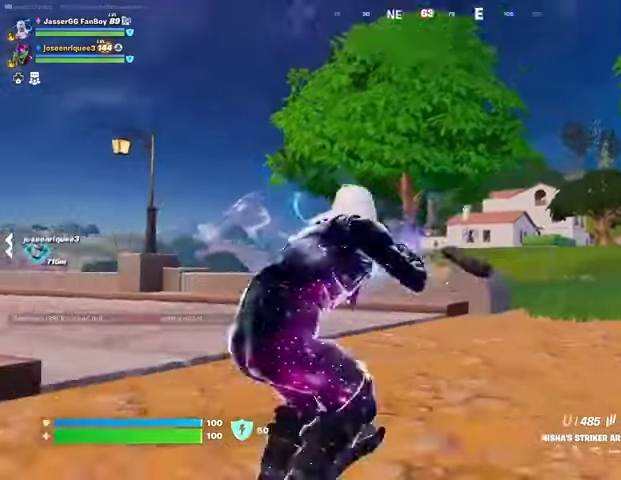
{"buttons": [], "left_stick": "right", "right_stick": "center", "events": [[33, "L2", "up"], [100, "left_stick", "up"], [200, "R3", "down"], [200, "left_stick", "up-right"], [200, "right_stick", "down-left"], [267, "R3", "up"], [300, "left_stick", "right"], [300, "right_stick", "left"], [500, "right_stick", "center"]]}
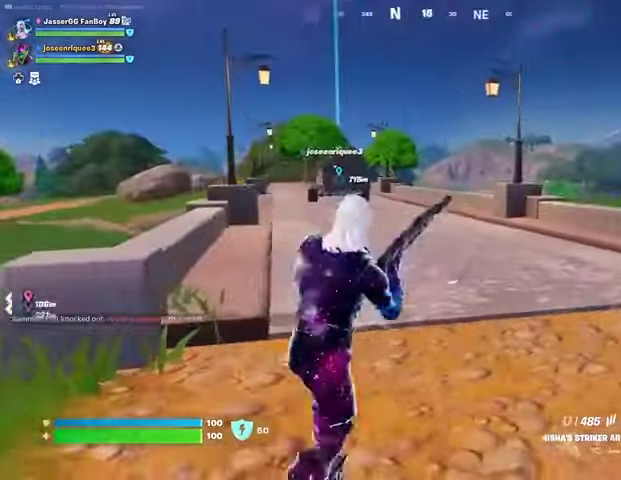
{"buttons": [], "left_stick": "right", "right_stick": "up-right", "events": [[400, "right_stick", "up-right"]]}
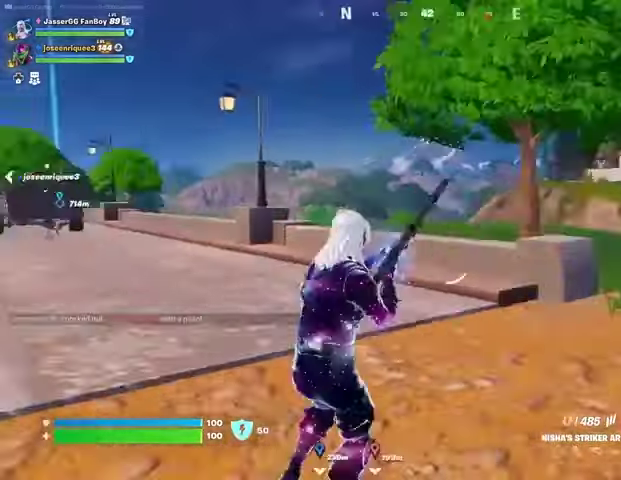
{"buttons": ["L2"], "left_stick": "up-right", "right_stick": "center", "events": [[33, "left_stick", "up-right"], [67, "right_stick", "center"], [500, "L2", "down"]]}
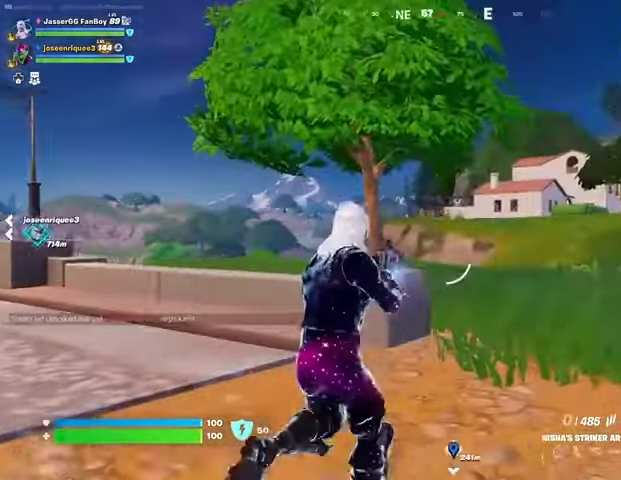
{"buttons": ["L2", "R2"], "left_stick": "up-right", "right_stick": "center"}
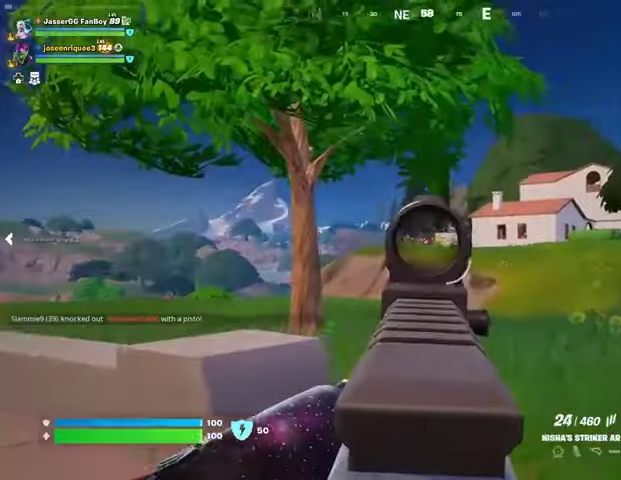
{"buttons": ["L2"], "left_stick": "up-right", "right_stick": "center", "events": [[67, "R2", "up"], [233, "right_stick", "left"], [300, "R2", "down"], [333, "right_stick", "center"], [400, "R2", "up"]]}
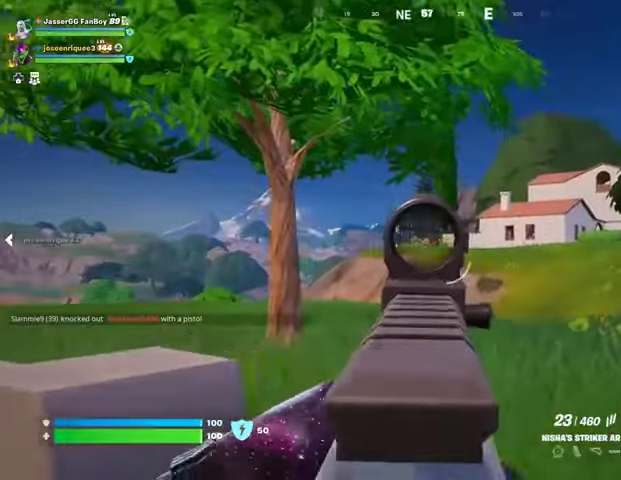
{"buttons": ["L2", "R2"], "left_stick": "up-right", "right_stick": "center", "events": [[133, "R2", "down"], [267, "R2", "up"], [467, "R2", "down"]]}
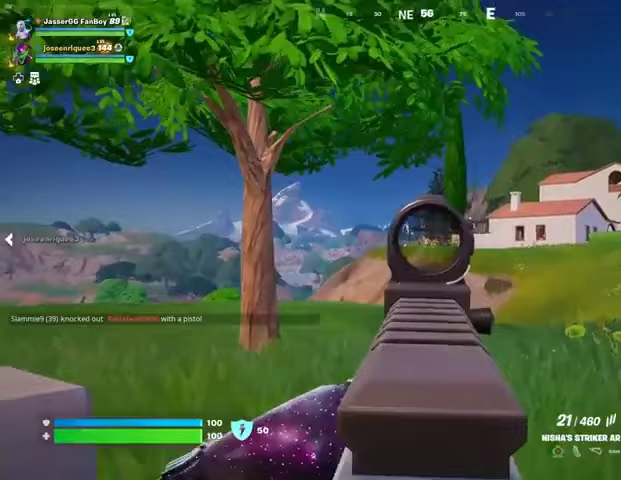
{"buttons": ["L2"], "left_stick": "up-right", "right_stick": "center", "events": [[67, "R2", "up"], [300, "R2", "down"], [400, "R2", "up"]]}